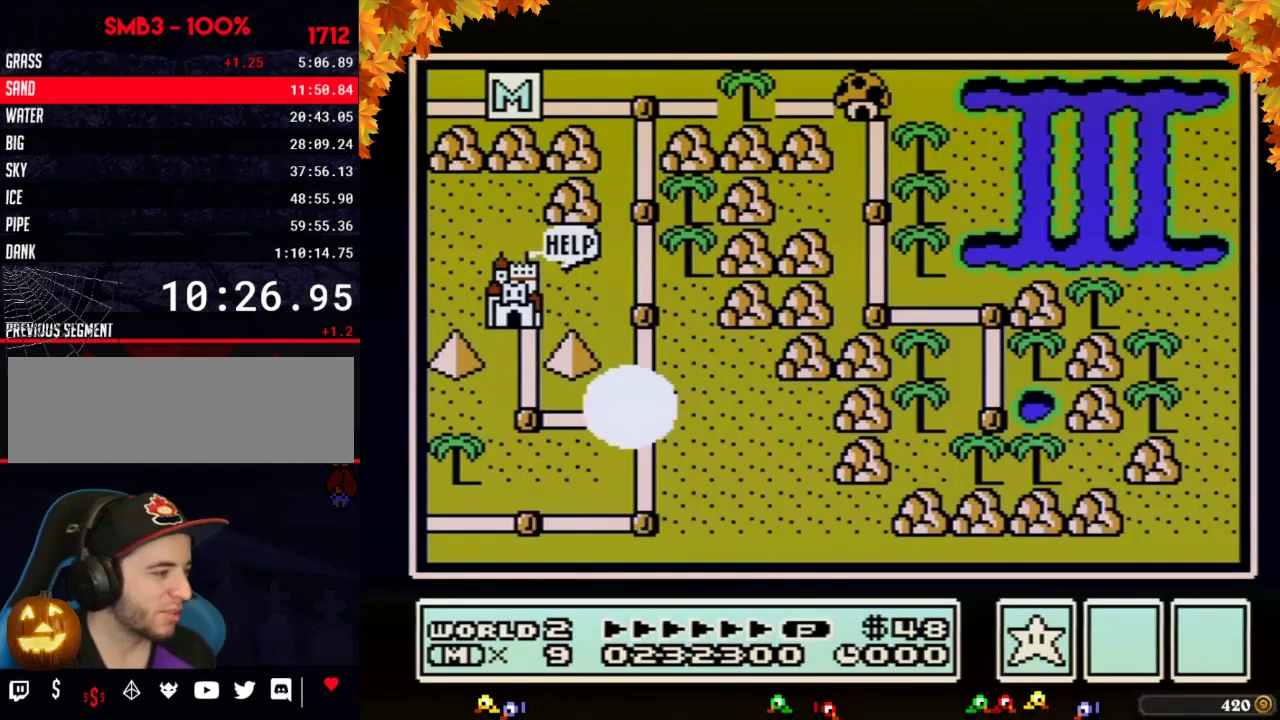
Gameplay with a controller (Nintendo layout); each line is a JSON object with the inputs held at the frame after it. "events" lists button and stick changes between this image and that frame as [ms after this image, input, new state], when the widget could be followed in between. Not read: L3 R3.
{"buttons": ["DPAD_LEFT"], "events": [[367, "DPAD_LEFT", "down"]]}
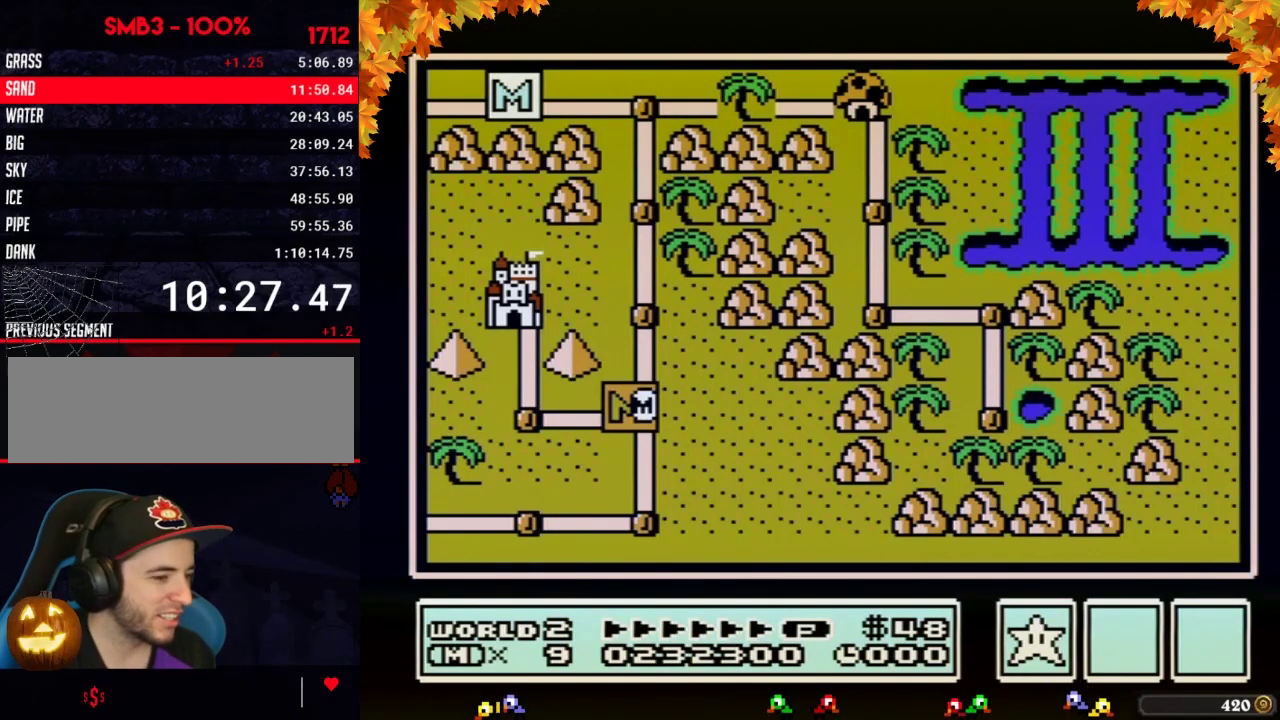
{"buttons": ["DPAD_LEFT"], "events": []}
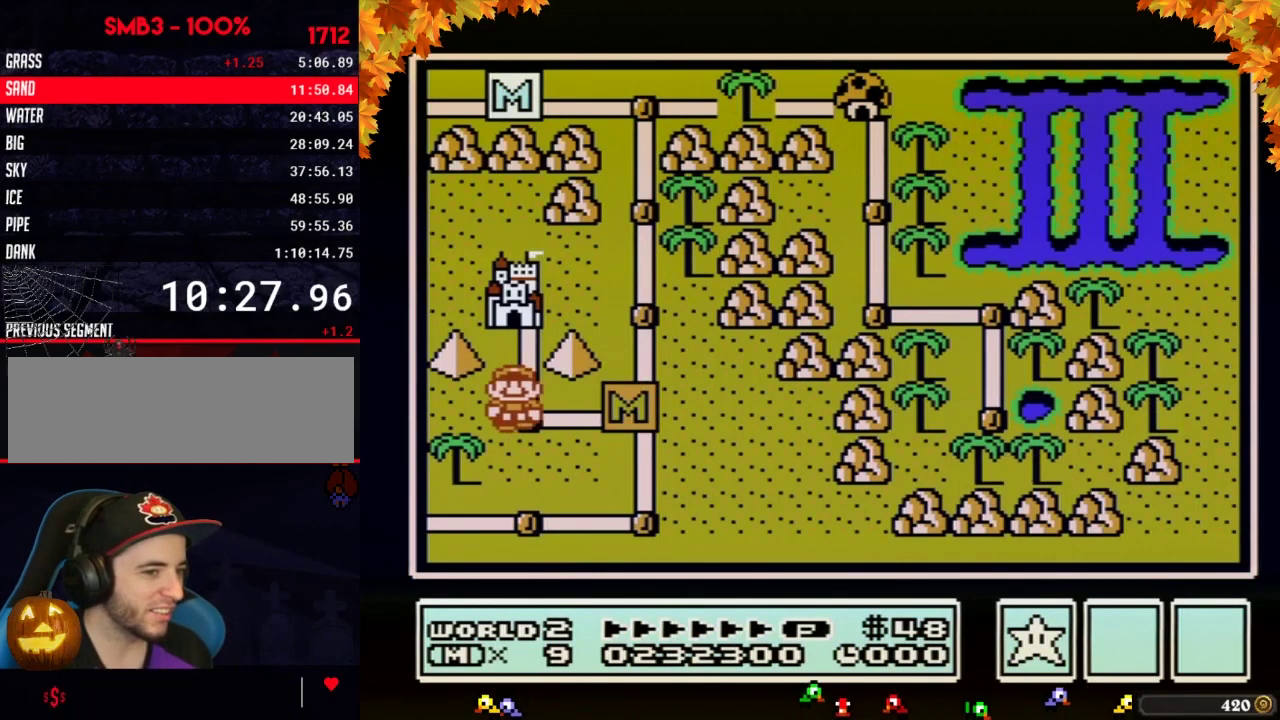
{"buttons": ["DPAD_UP"], "events": [[117, "DPAD_LEFT", "up"], [117, "DPAD_UP", "down"]]}
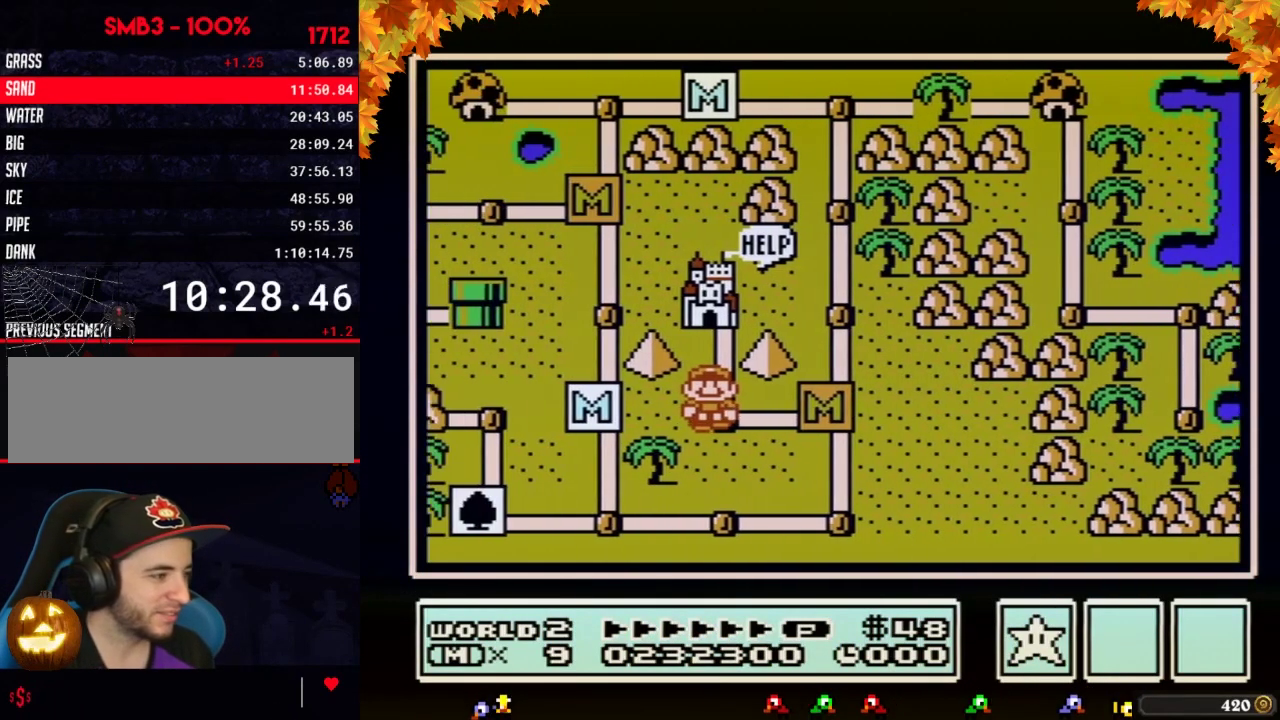
{"buttons": ["DPAD_UP"], "events": []}
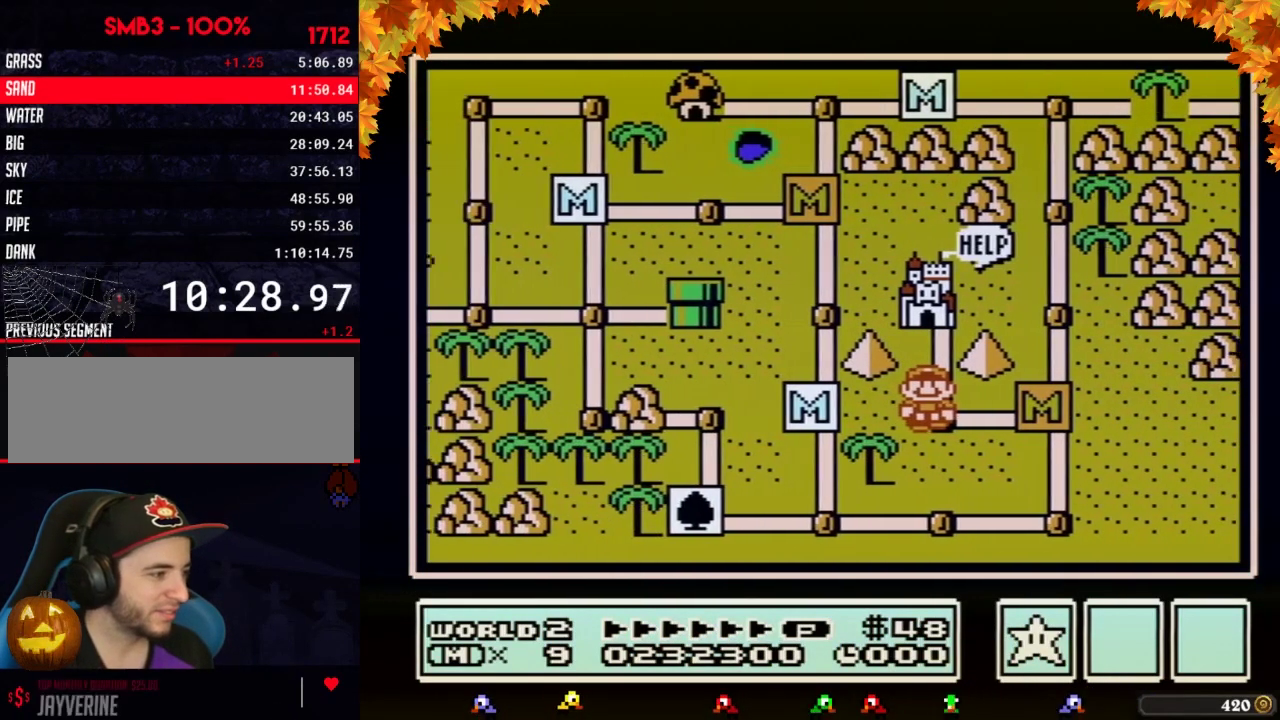
{"buttons": ["DPAD_UP"], "events": []}
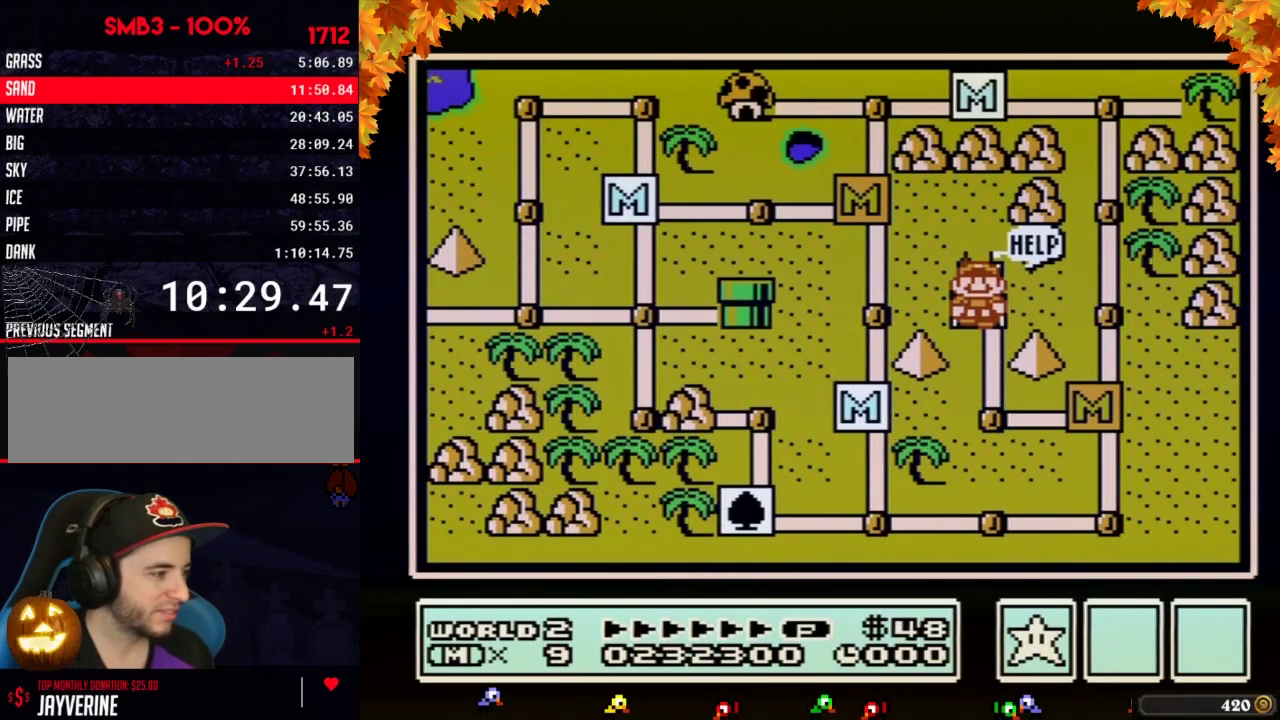
{"buttons": ["DPAD_UP"], "events": []}
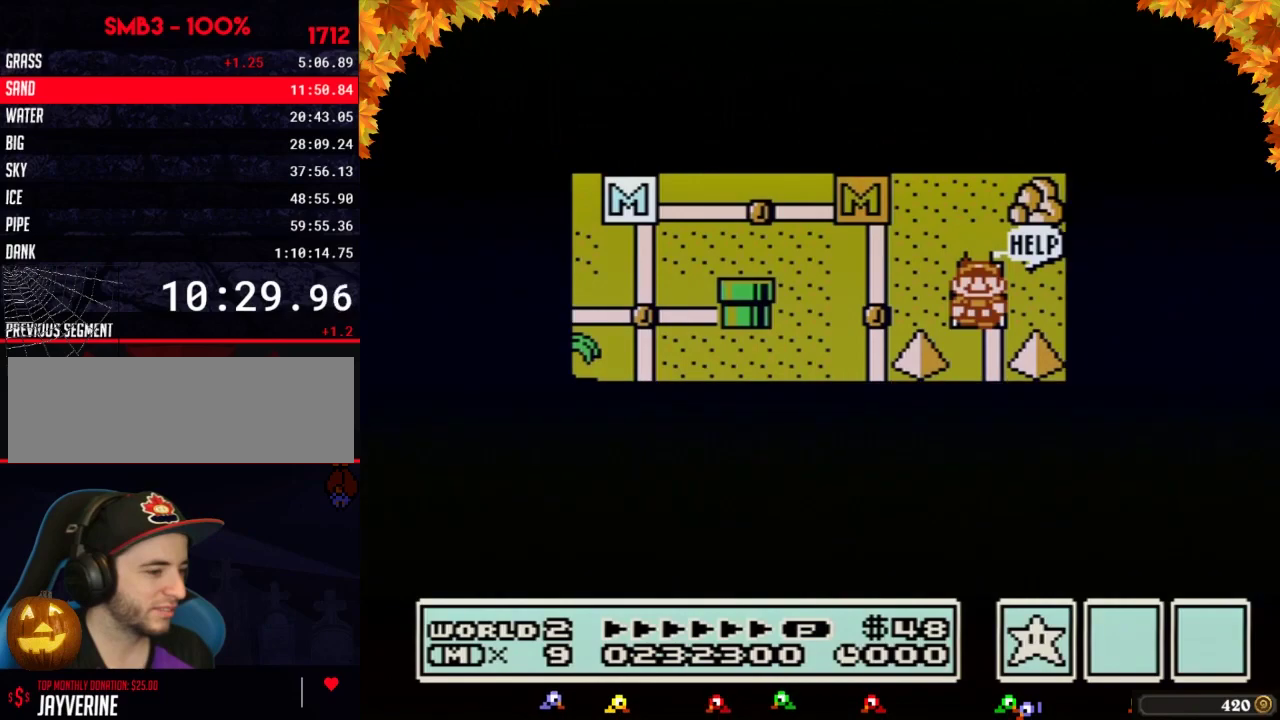
{"buttons": [], "events": [[500, "DPAD_UP", "up"]]}
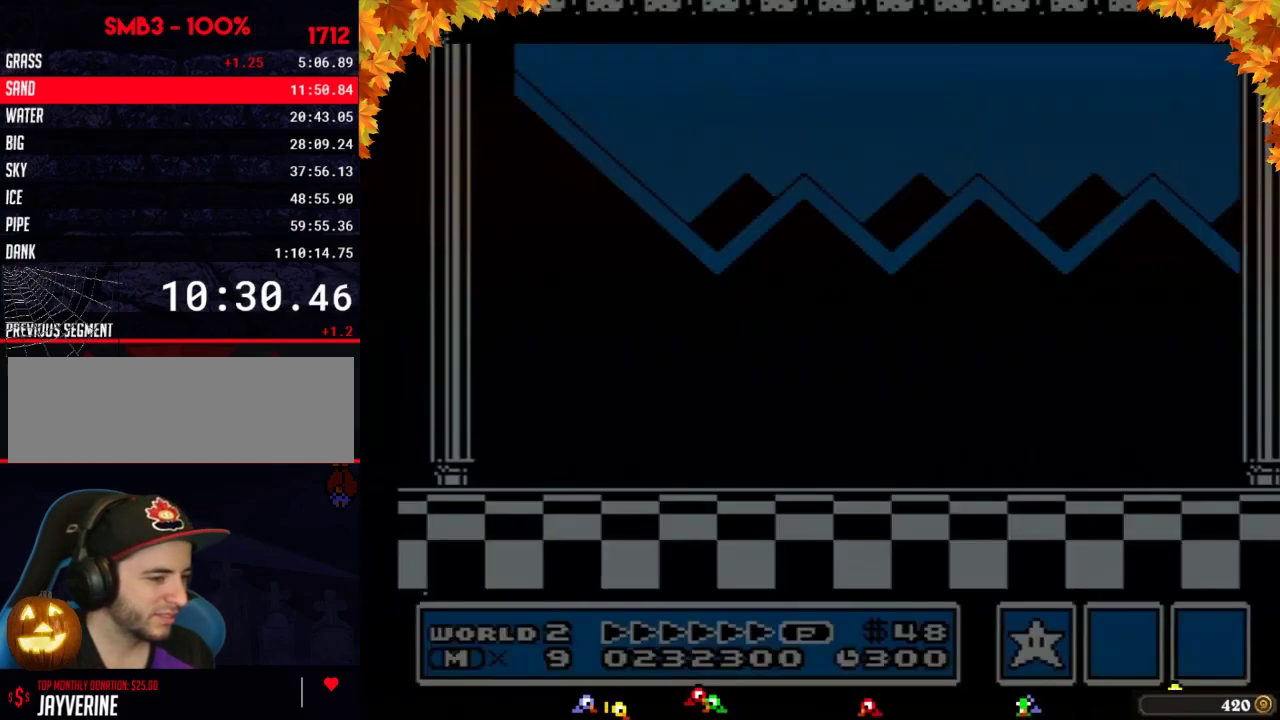
{"buttons": ["A"], "events": [[467, "A", "down"]]}
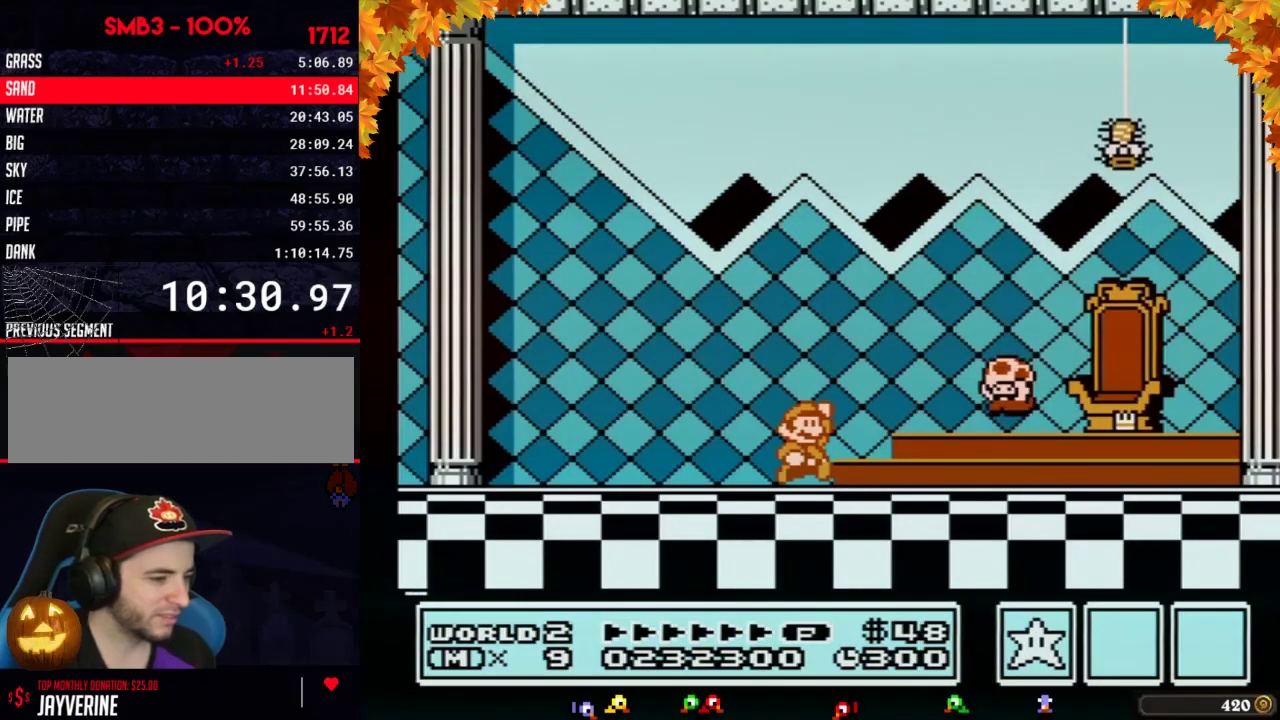
{"buttons": [], "events": [[17, "A", "up"], [83, "A", "down"], [183, "A", "up"], [250, "A", "down"], [300, "A", "up"]]}
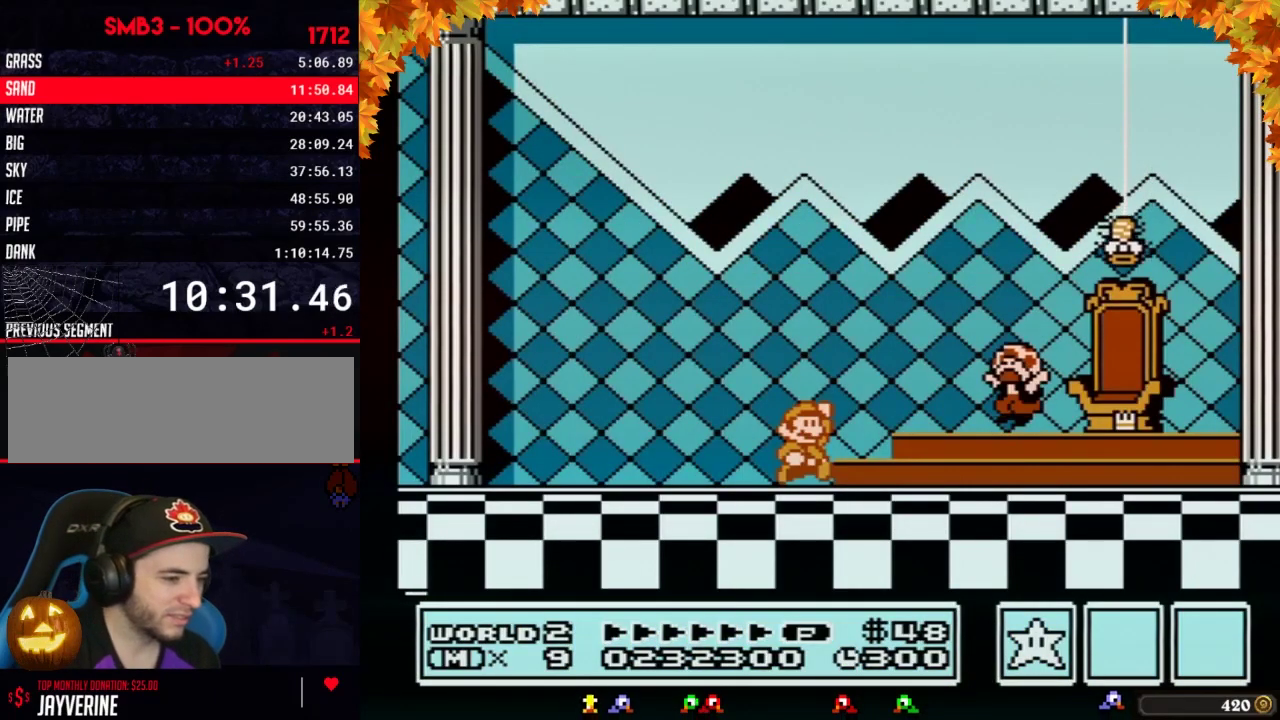
{"buttons": [], "events": [[367, "A", "down"], [467, "A", "up"]]}
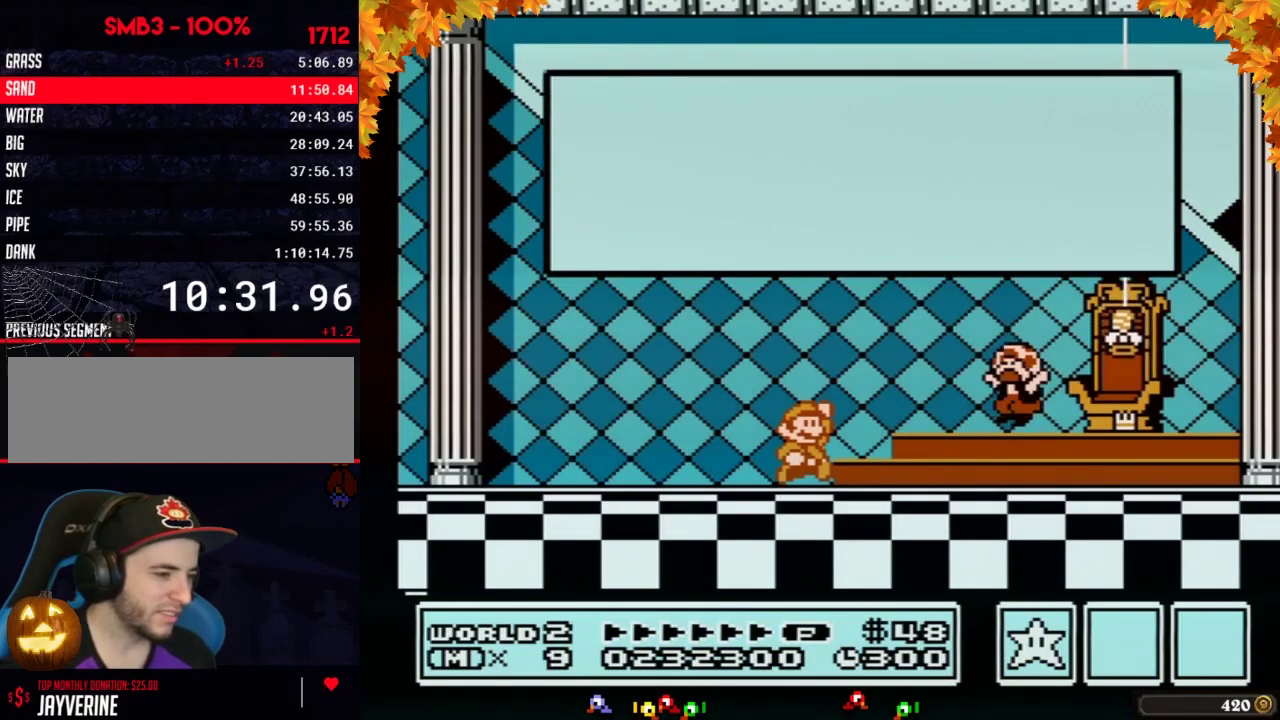
{"buttons": [], "events": [[217, "A", "down"], [267, "A", "up"], [367, "A", "down"], [433, "A", "up"]]}
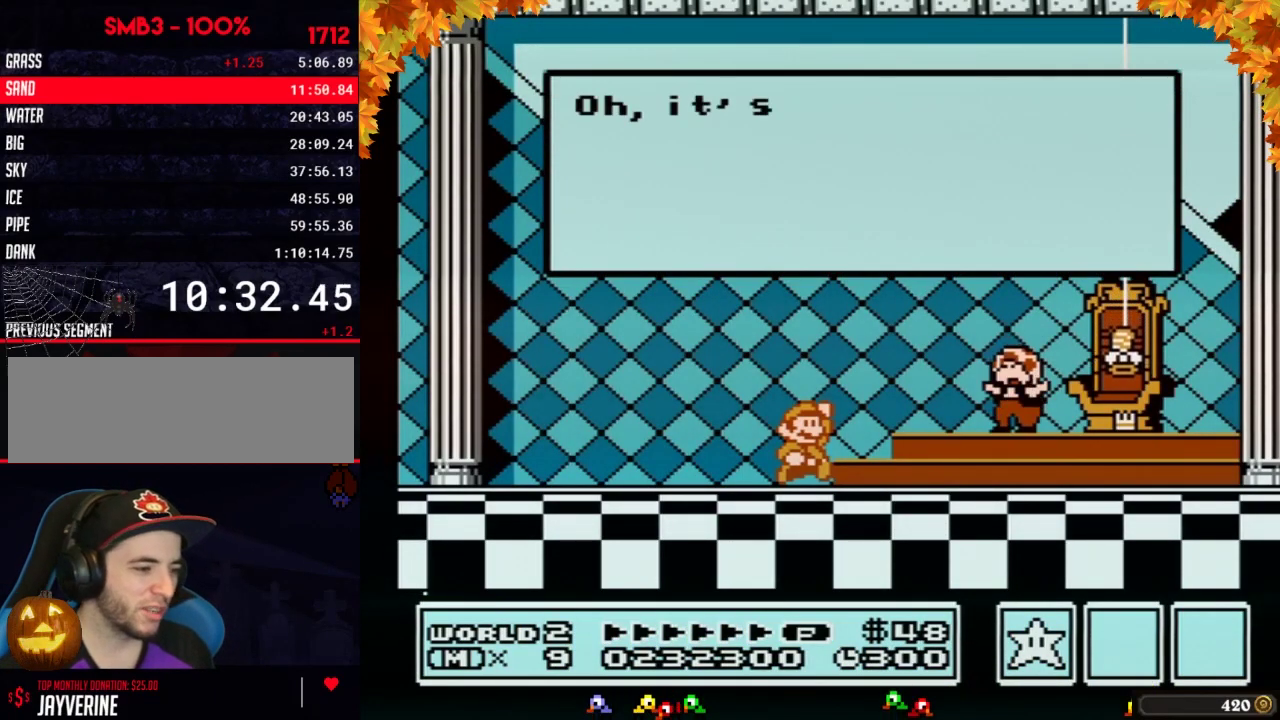
{"buttons": ["A"], "events": [[17, "A", "down"], [83, "A", "up"], [183, "A", "down"], [267, "A", "up"], [333, "A", "down"], [400, "A", "up"], [500, "A", "down"]]}
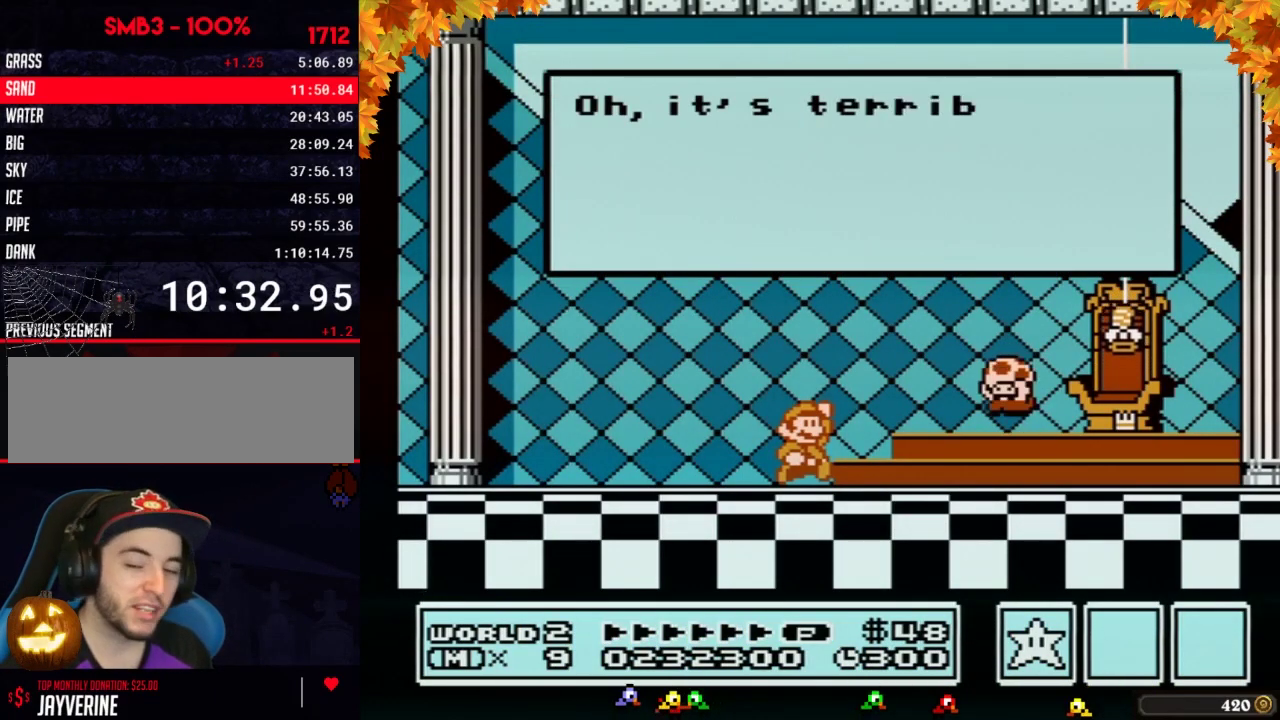
{"buttons": ["A"], "events": [[83, "A", "up"], [483, "A", "down"]]}
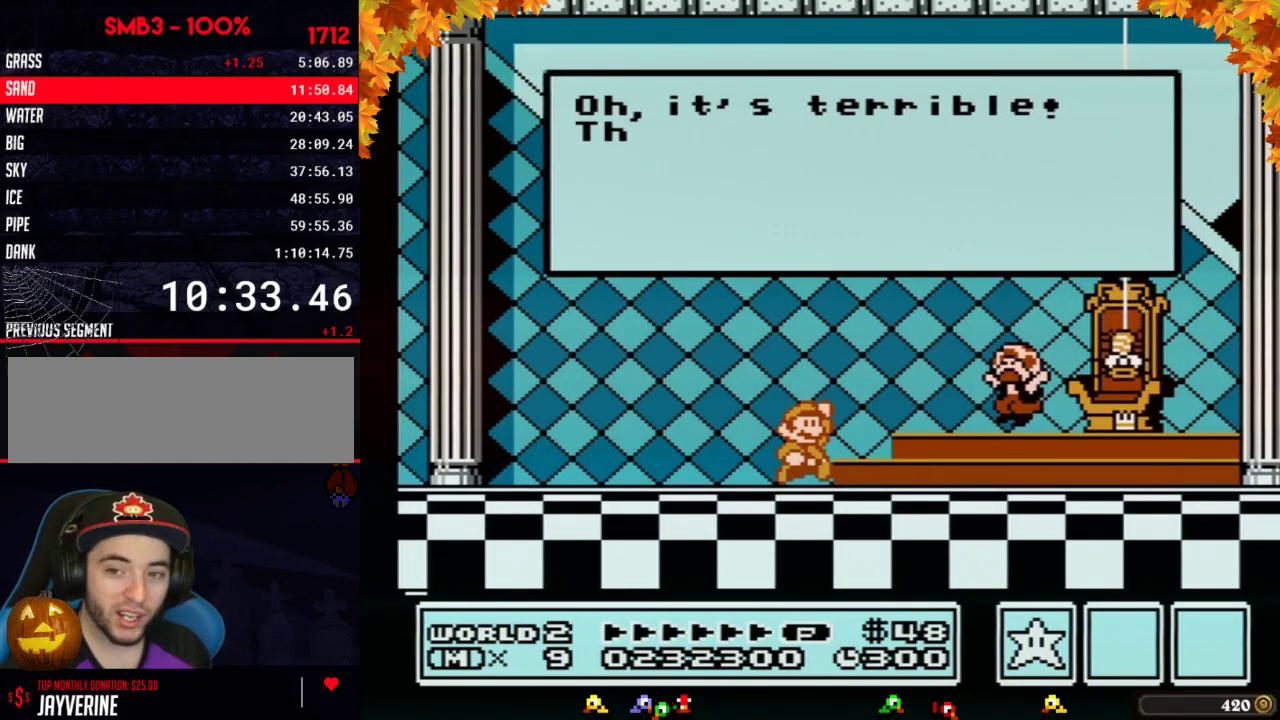
{"buttons": [], "events": [[83, "A", "up"], [183, "A", "down"], [267, "A", "up"], [333, "A", "down"], [433, "A", "up"]]}
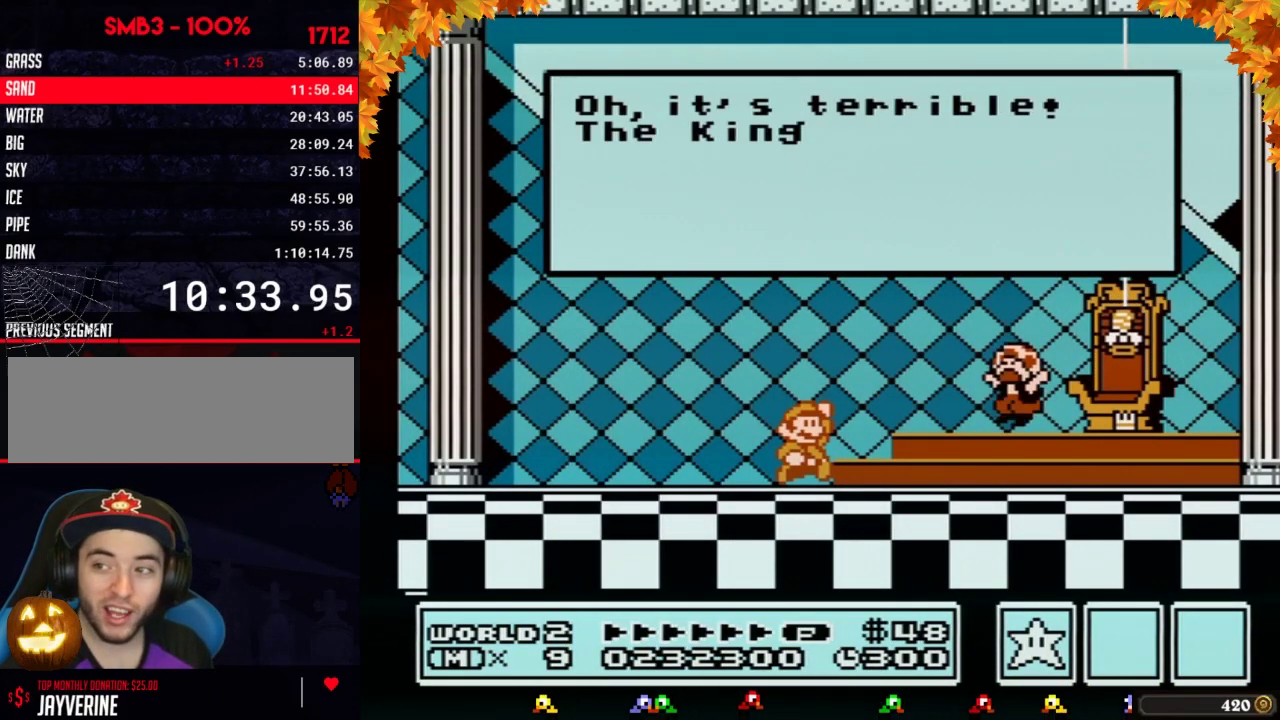
{"buttons": [], "events": [[17, "A", "down"], [83, "A", "up"], [183, "A", "down"], [267, "A", "up"], [367, "A", "down"], [433, "A", "up"]]}
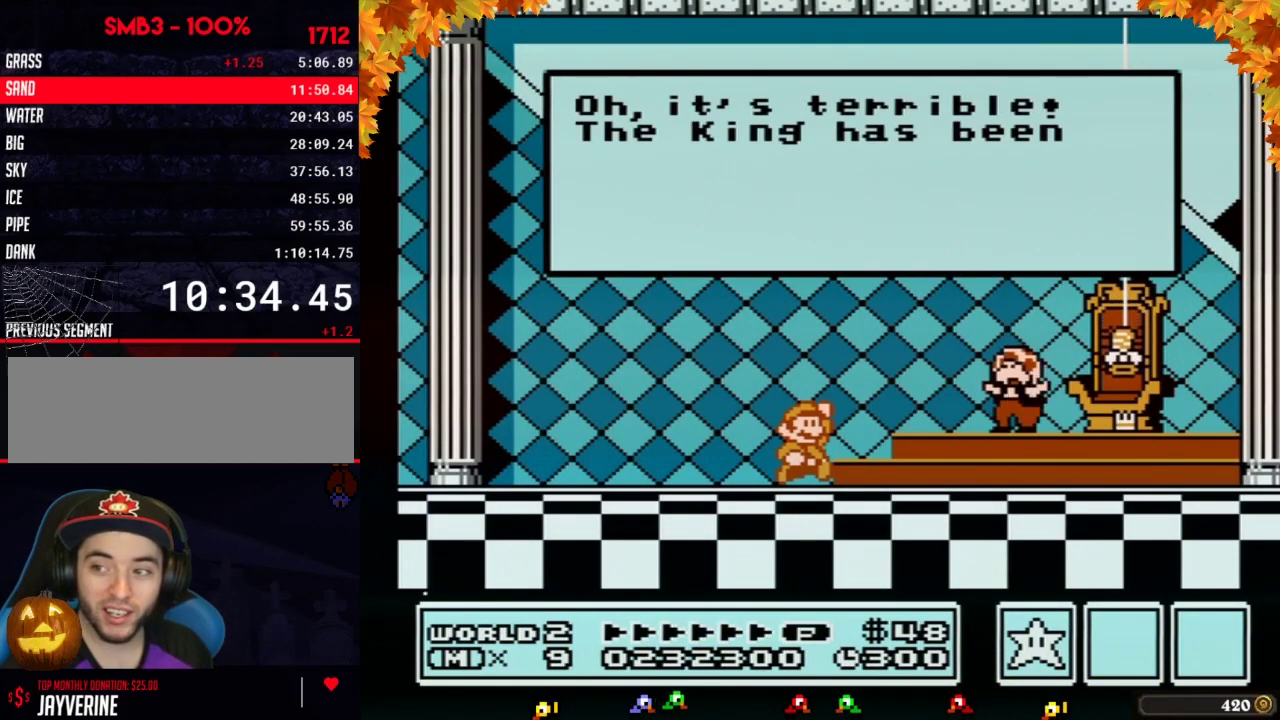
{"buttons": [], "events": [[150, "A", "down"], [233, "A", "up"], [300, "A", "down"], [400, "A", "up"]]}
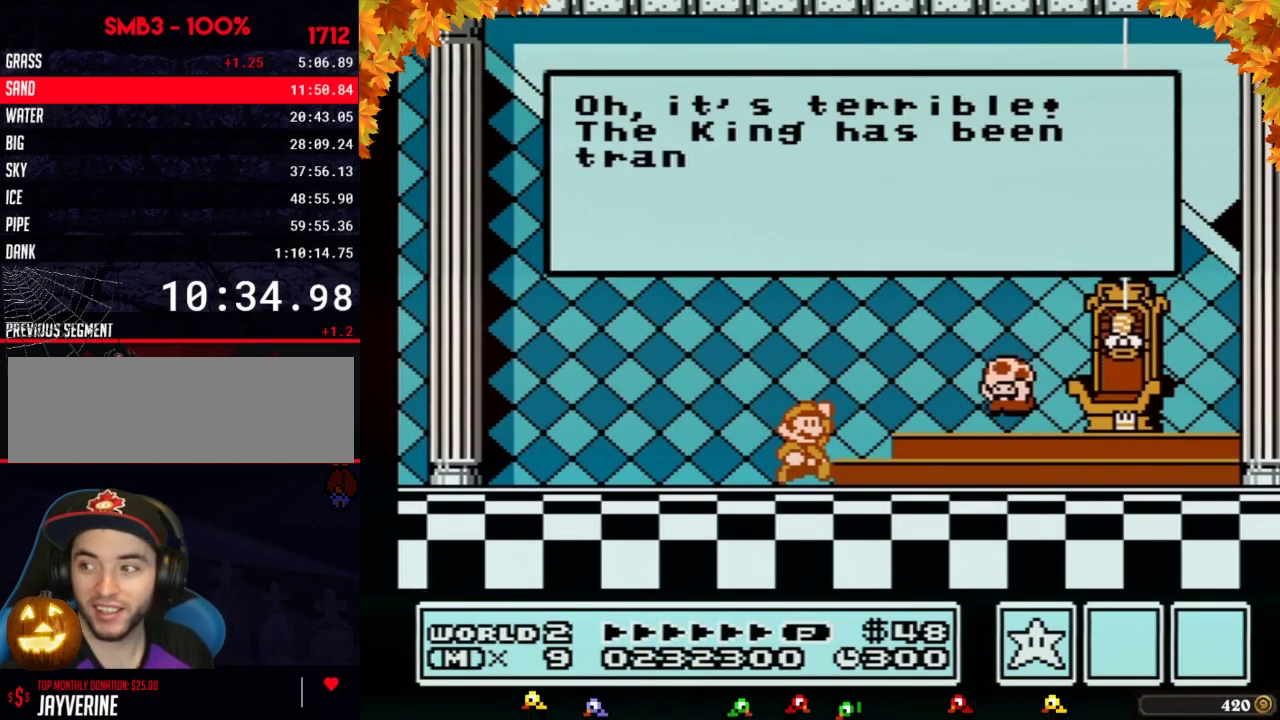
{"buttons": ["A"], "events": [[300, "A", "down"], [367, "A", "up"], [433, "A", "down"]]}
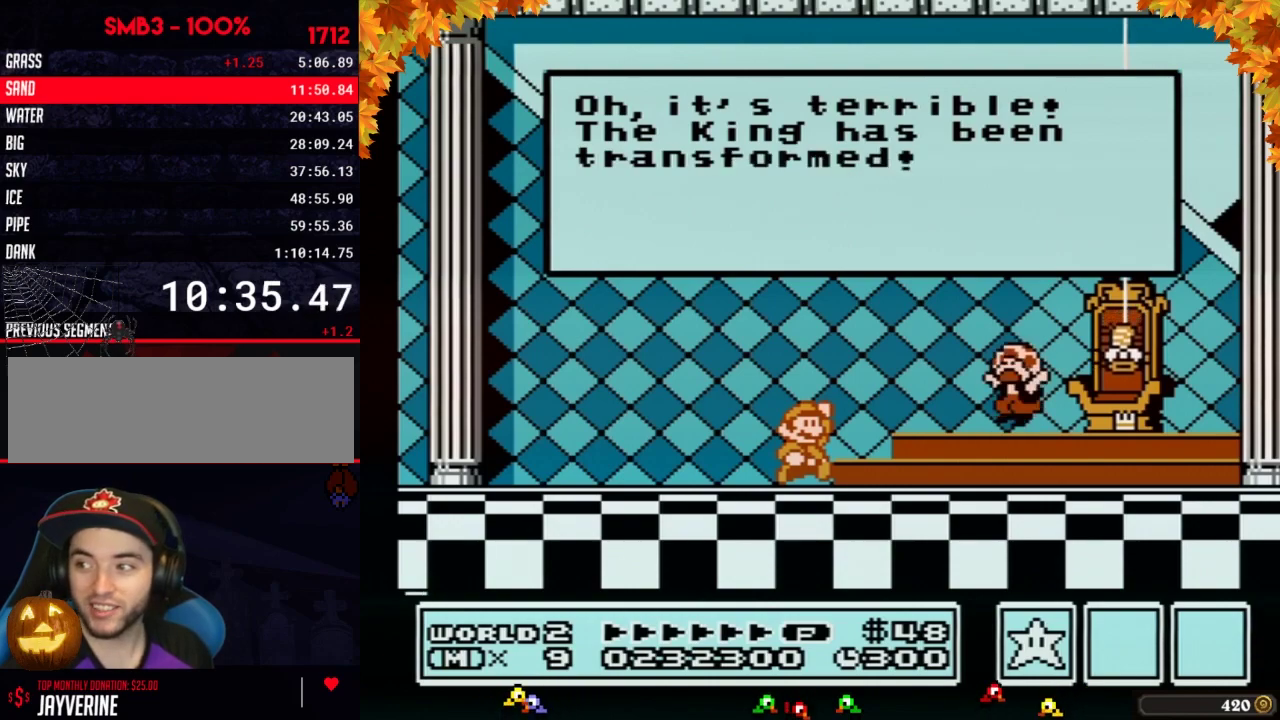
{"buttons": [], "events": [[17, "A", "up"], [117, "A", "down"], [183, "A", "up"], [400, "A", "down"], [467, "A", "up"]]}
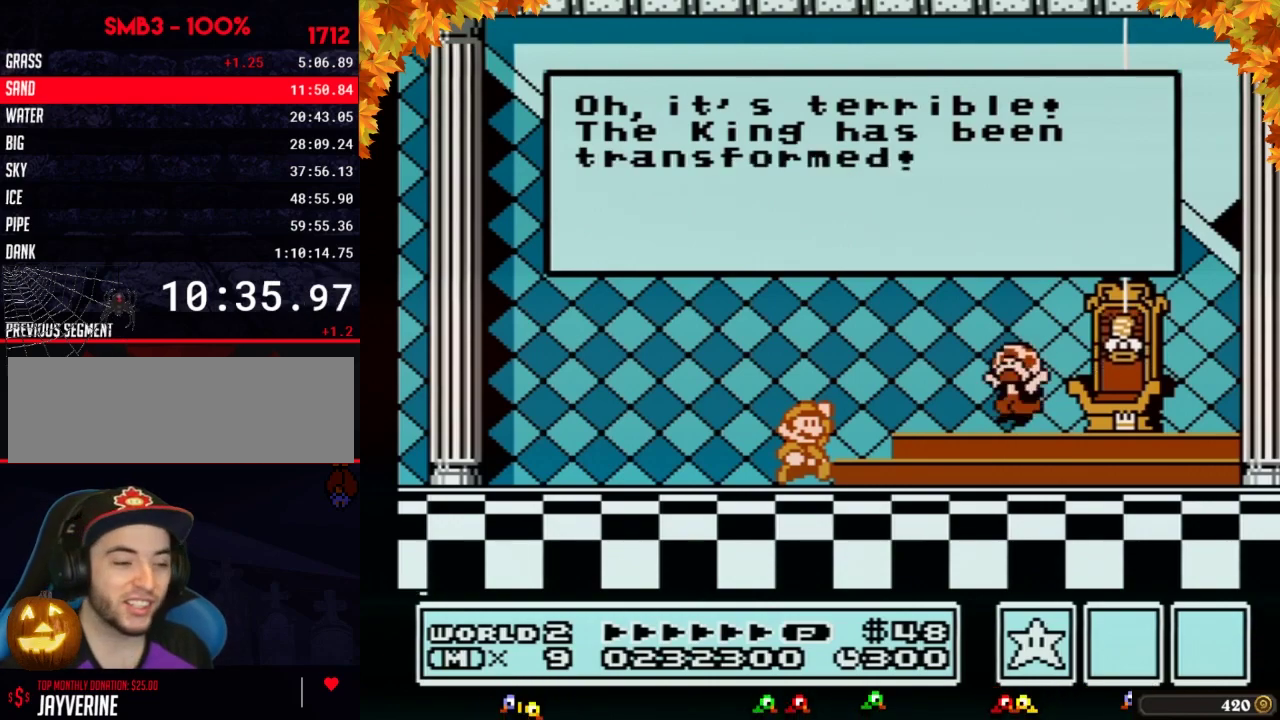
{"buttons": ["A"], "events": [[50, "A", "down"], [117, "A", "up"], [183, "A", "down"]]}
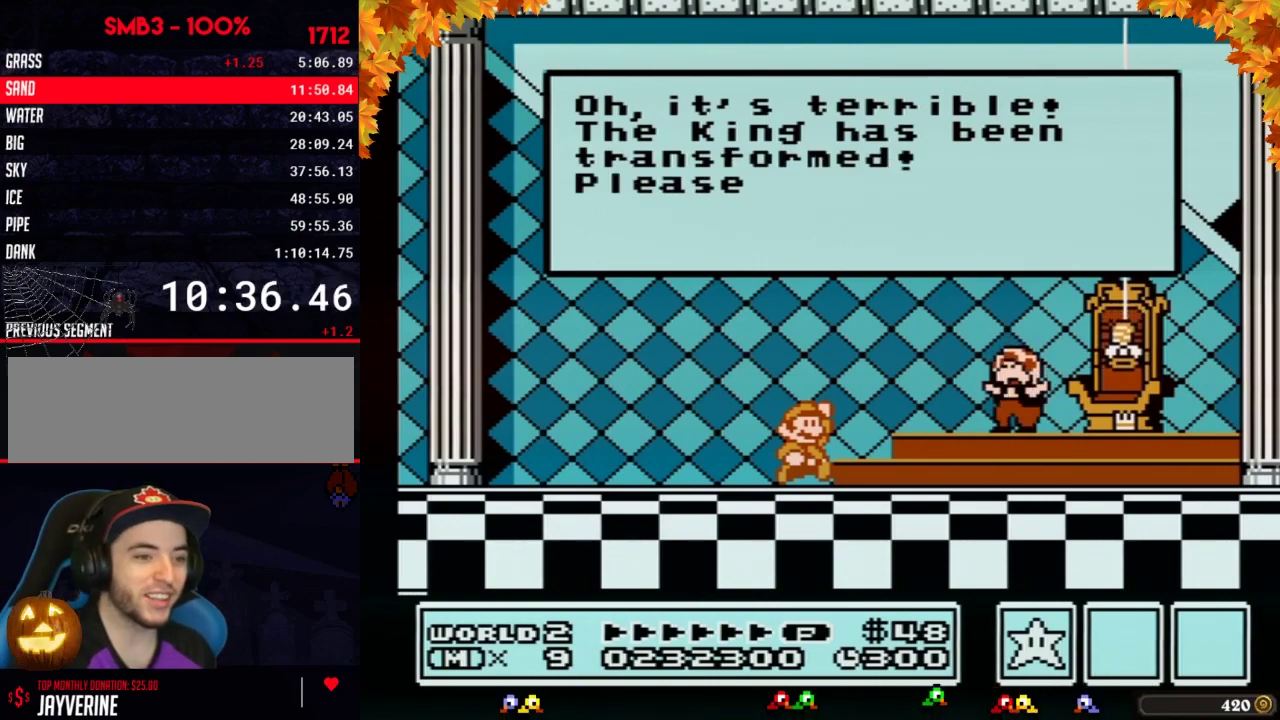
{"buttons": ["A"], "events": [[83, "A", "up"], [400, "A", "down"]]}
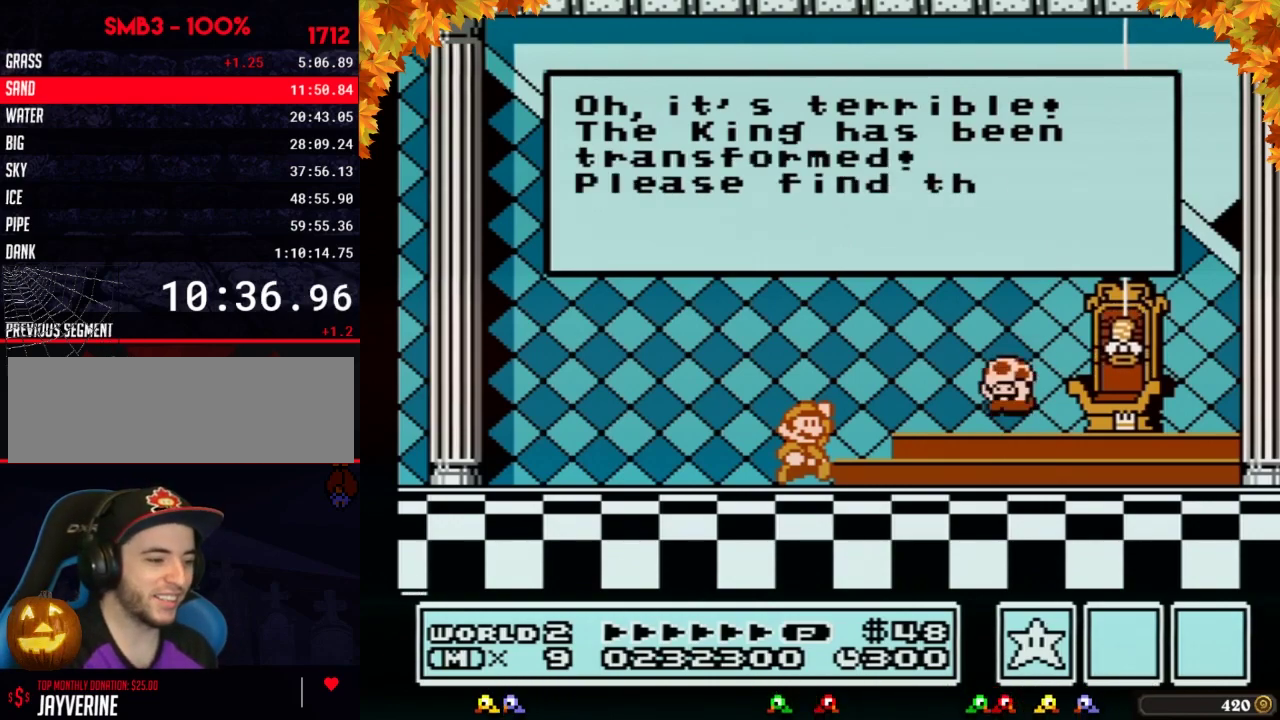
{"buttons": ["A"], "events": [[50, "A", "up"], [150, "A", "down"], [433, "A", "up"], [483, "A", "down"]]}
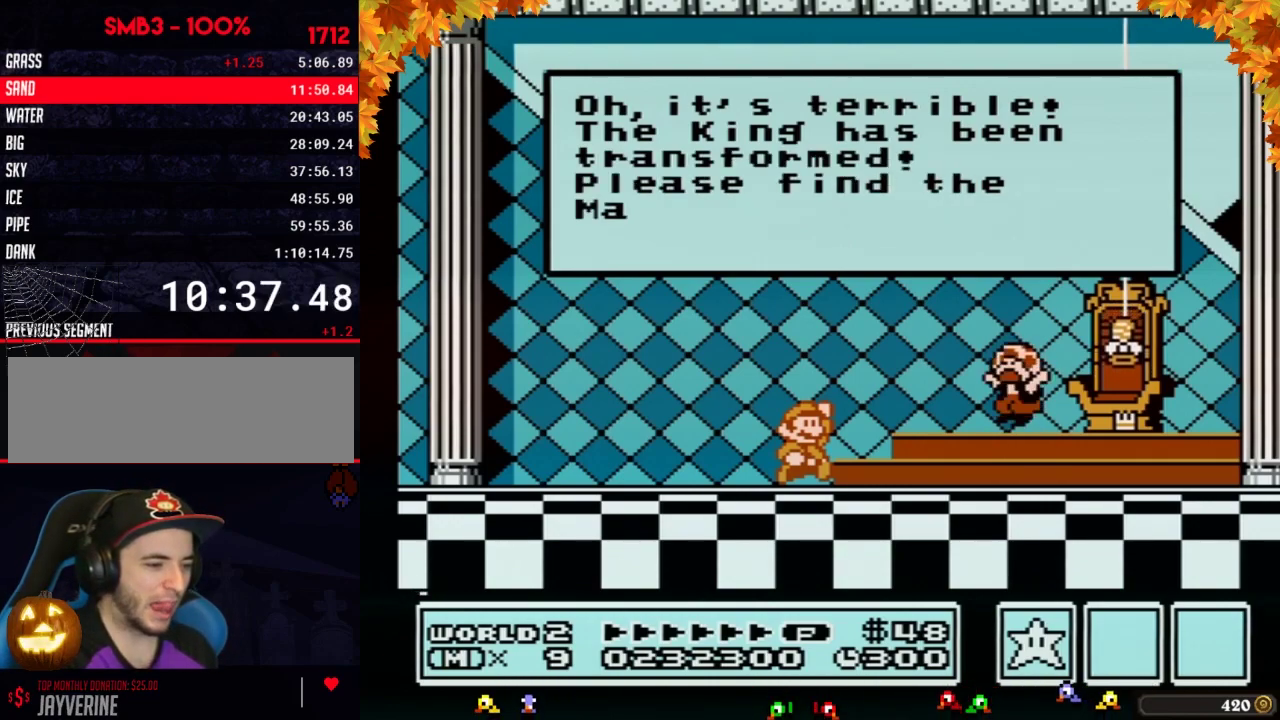
{"buttons": [], "events": [[50, "A", "up"], [83, "A", "down"], [117, "A", "up"], [150, "A", "down"], [183, "A", "up"], [217, "A", "down"], [367, "A", "up"], [400, "A", "down"], [433, "A", "up"], [467, "A", "down"], [500, "A", "up"]]}
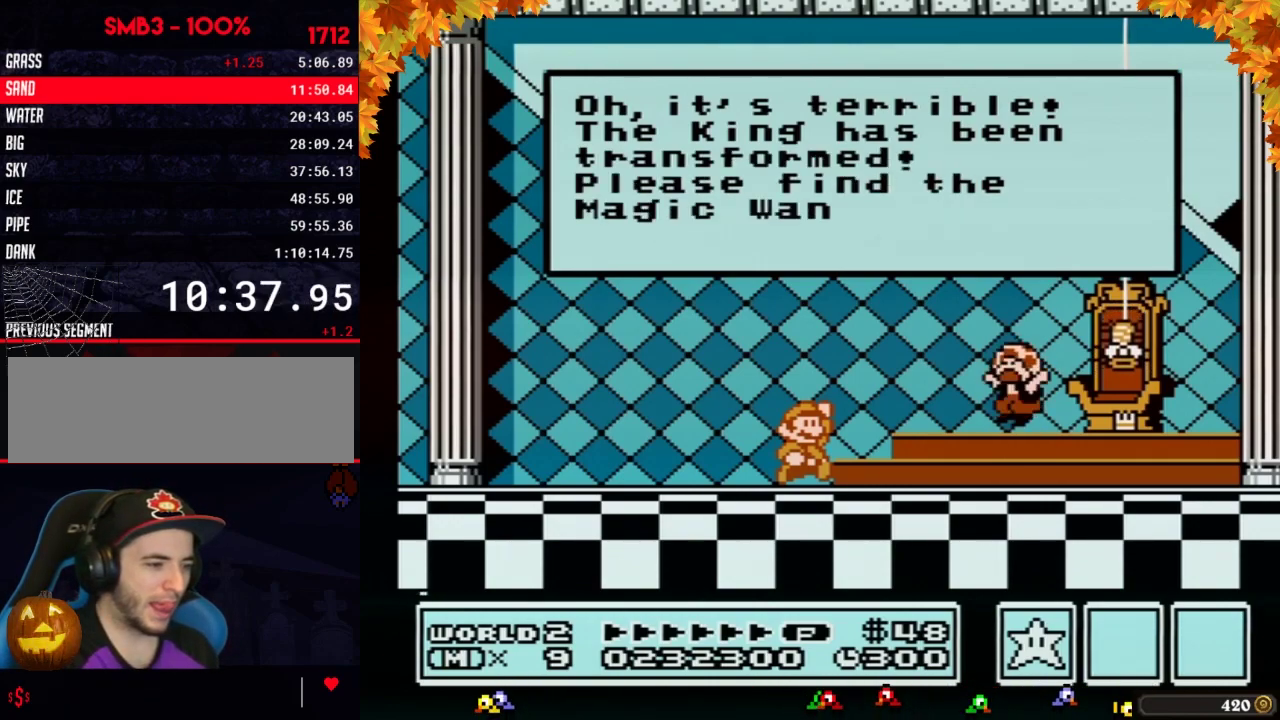
{"buttons": [], "events": [[17, "A", "down"], [117, "A", "up"], [150, "A", "down"], [183, "A", "up"], [217, "A", "down"], [233, "A", "up"], [283, "A", "down"], [300, "A", "up"], [400, "A", "down"], [467, "A", "up"]]}
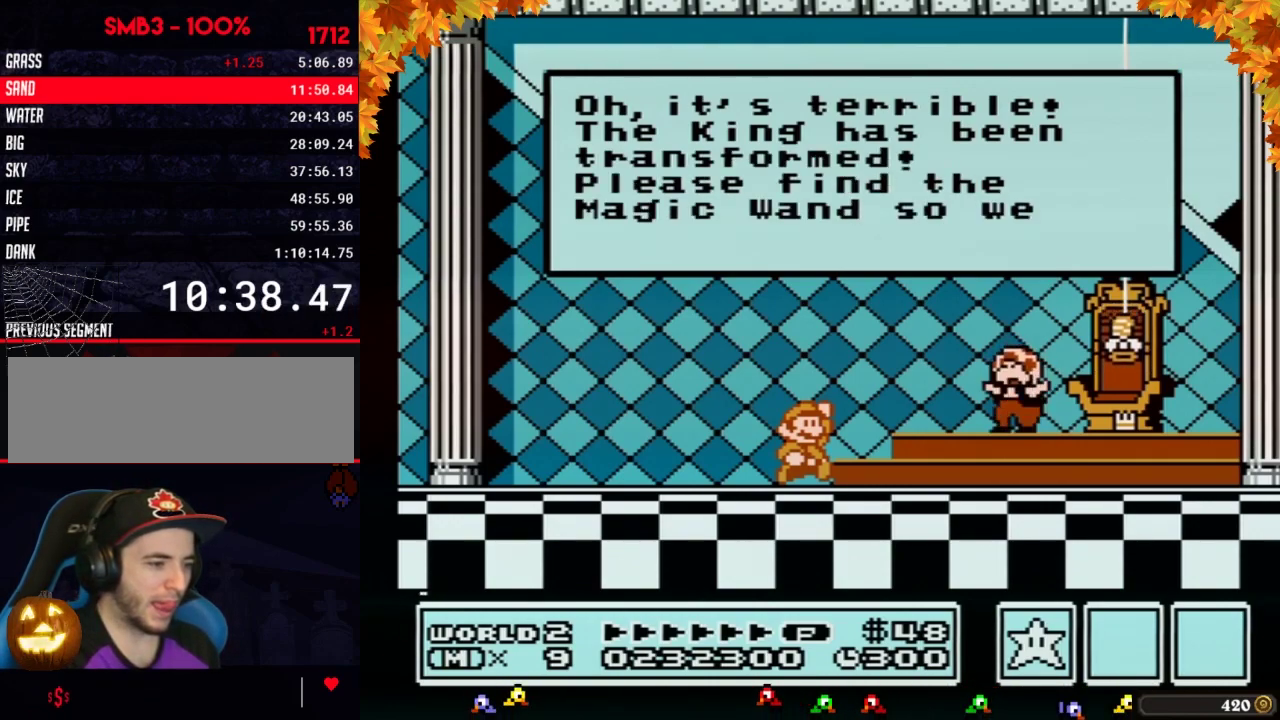
{"buttons": ["A"], "events": [[150, "A", "down"], [217, "A", "up"], [267, "A", "down"]]}
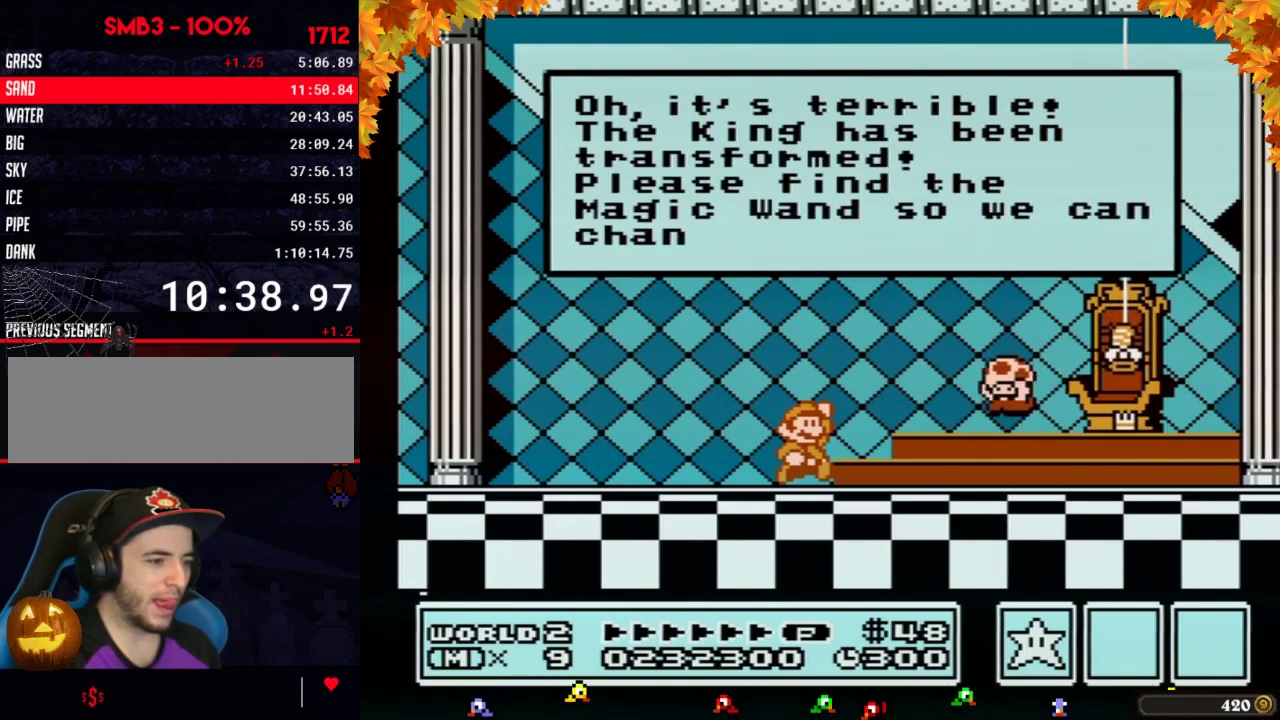
{"buttons": [], "events": [[400, "A", "up"]]}
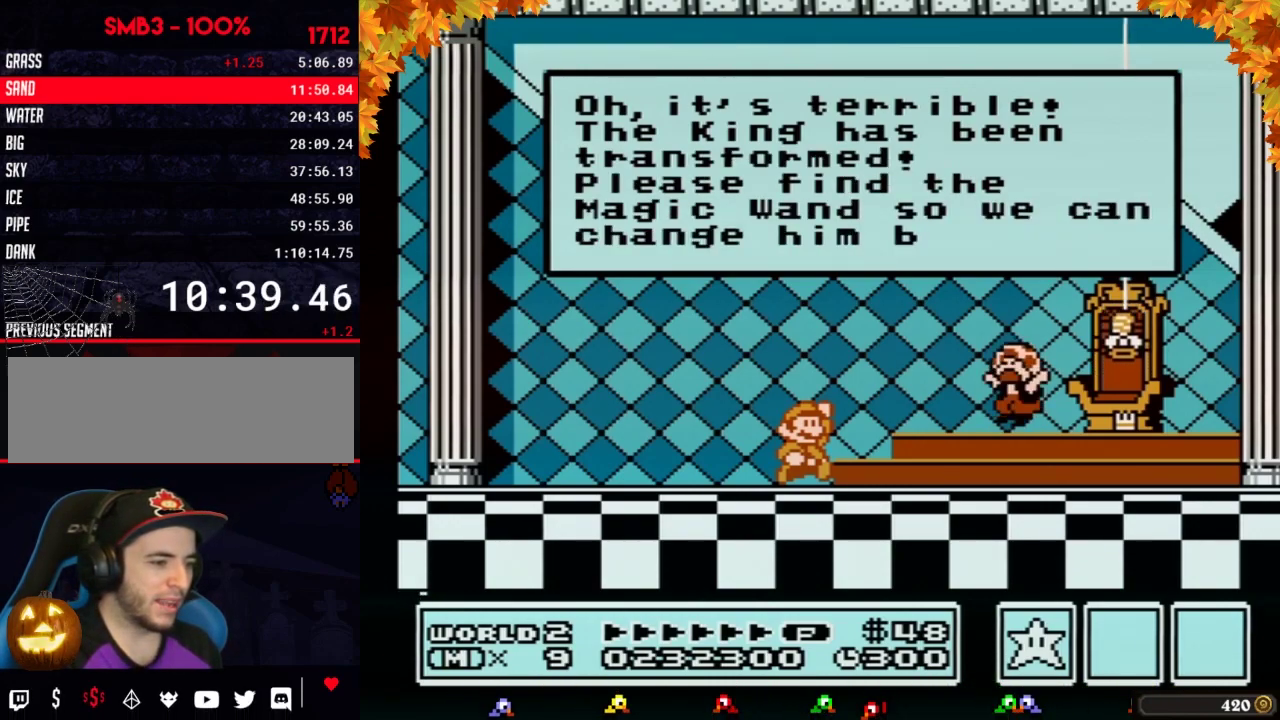
{"buttons": ["A"], "events": [[17, "A", "down"], [50, "A", "up"], [83, "A", "down"], [117, "A", "up"], [150, "A", "down"], [183, "A", "up"], [217, "A", "down"], [250, "A", "up"], [267, "A", "down"], [300, "A", "up"], [367, "A", "down"], [400, "A", "up"], [433, "A", "down"], [467, "A", "up"], [500, "A", "down"]]}
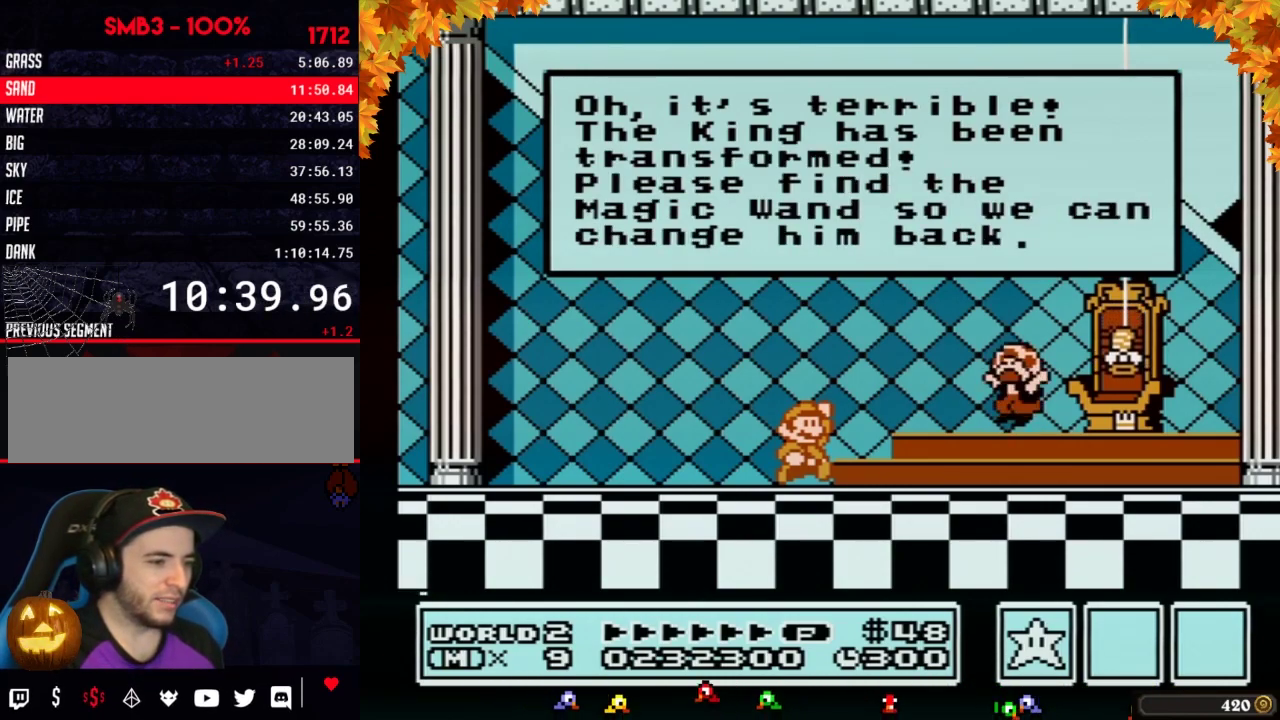
{"buttons": [], "events": [[17, "A", "up"], [50, "A", "down"], [83, "A", "up"], [117, "A", "down"], [150, "A", "up"], [183, "A", "down"], [217, "A", "up"], [250, "A", "down"], [267, "A", "up"], [300, "A", "down"], [333, "A", "up"]]}
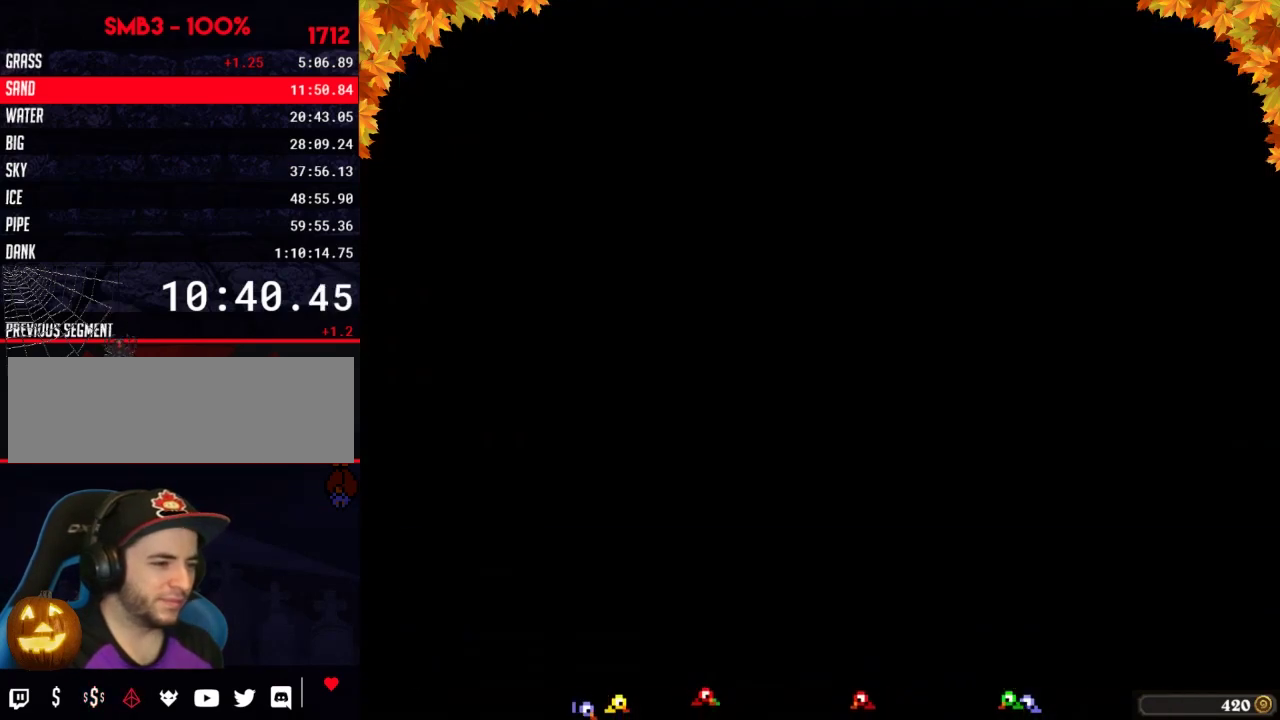
{"buttons": ["A"], "events": [[33, "A", "down"]]}
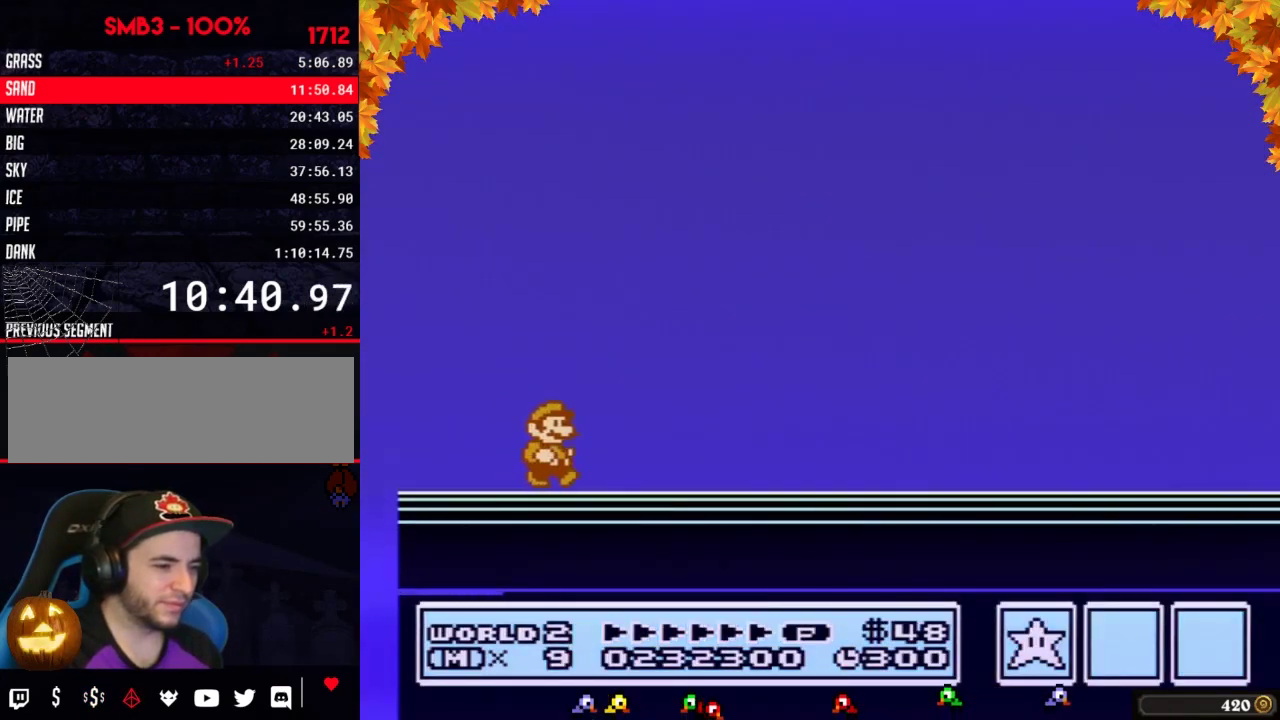
{"buttons": [], "events": [[300, "A", "up"]]}
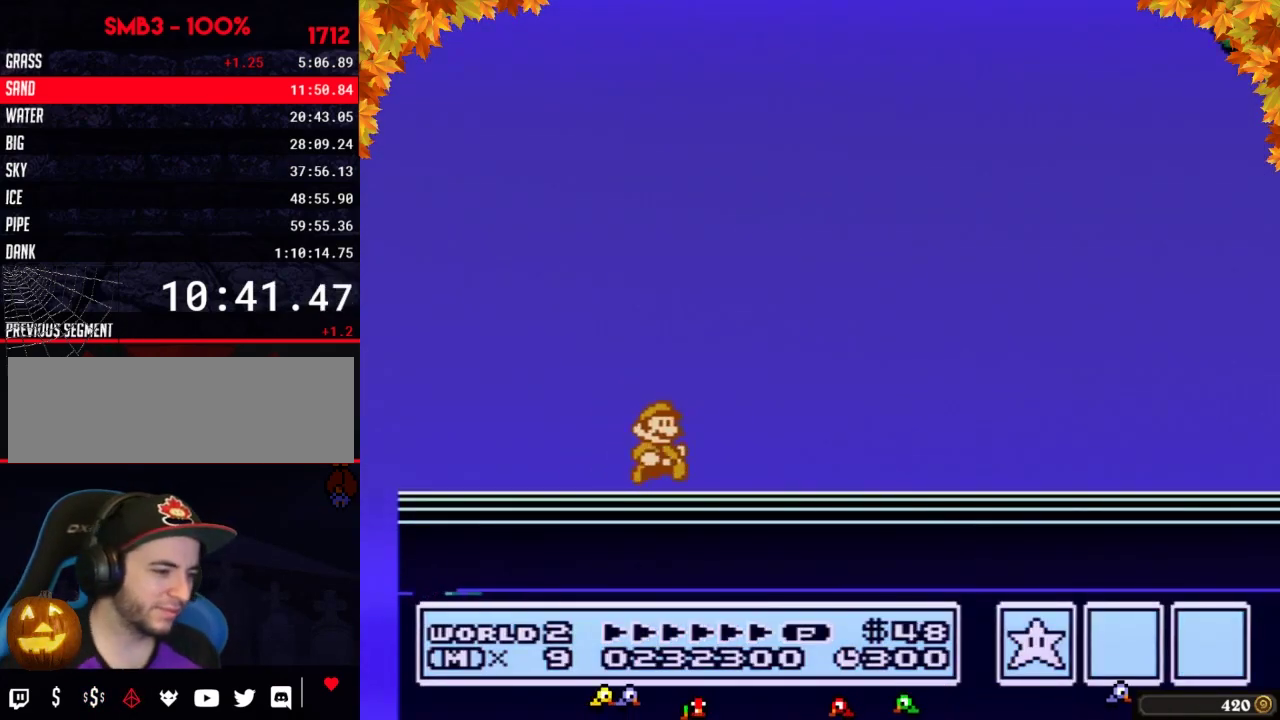
{"buttons": [], "events": [[50, "A", "down"], [333, "A", "up"], [433, "A", "down"], [500, "A", "up"]]}
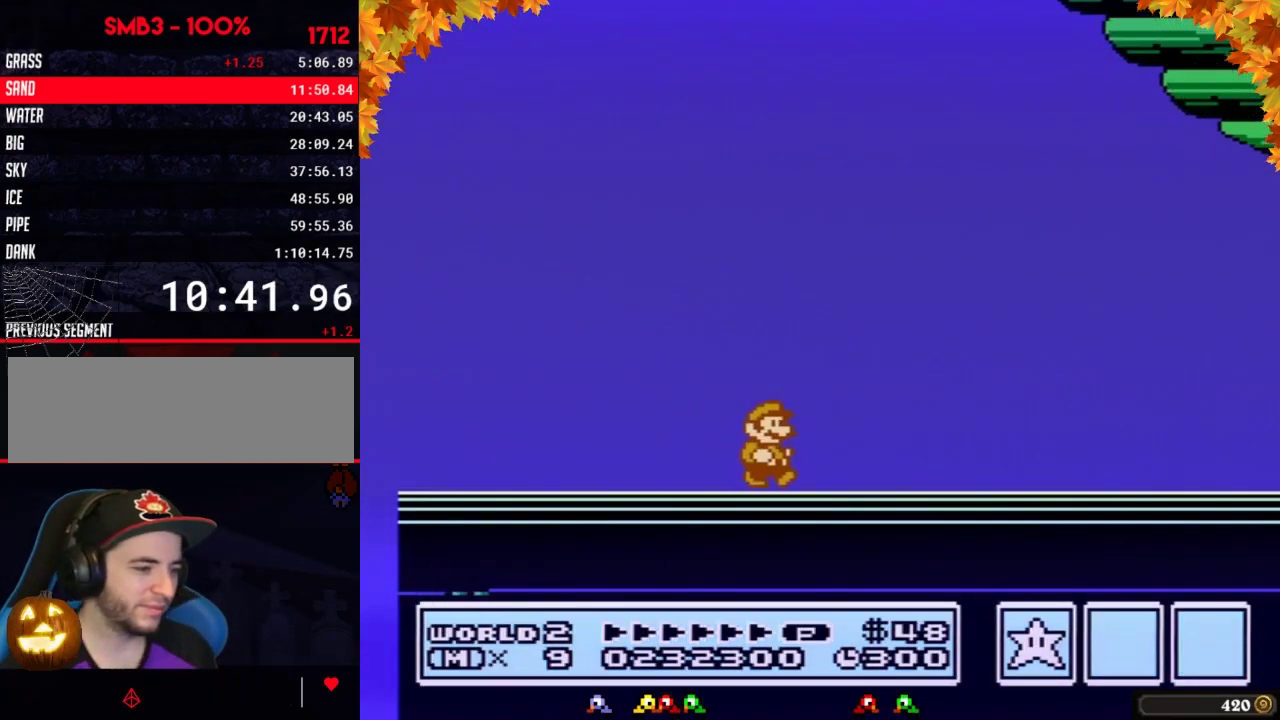
{"buttons": [], "events": [[117, "A", "down"], [250, "A", "up"], [333, "A", "down"], [467, "A", "up"]]}